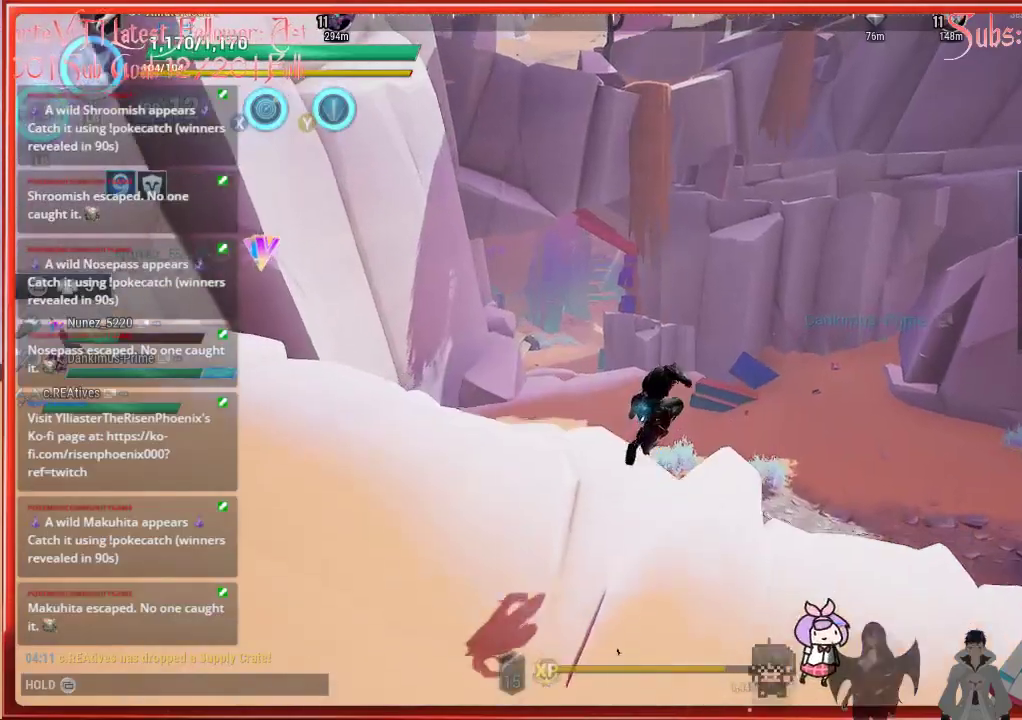
Gameplay with a controller (Xbox layout); each line is a JSON object with the inputs held at the frame after it. "events" lists button and stick changes between this image and that frame as [ms after this image, input, new state], when the widget could be followed in between.
{"buttons": ["R2"], "left_stick": "up-right", "right_stick": "left", "events": [[300, "right_stick", "left"]]}
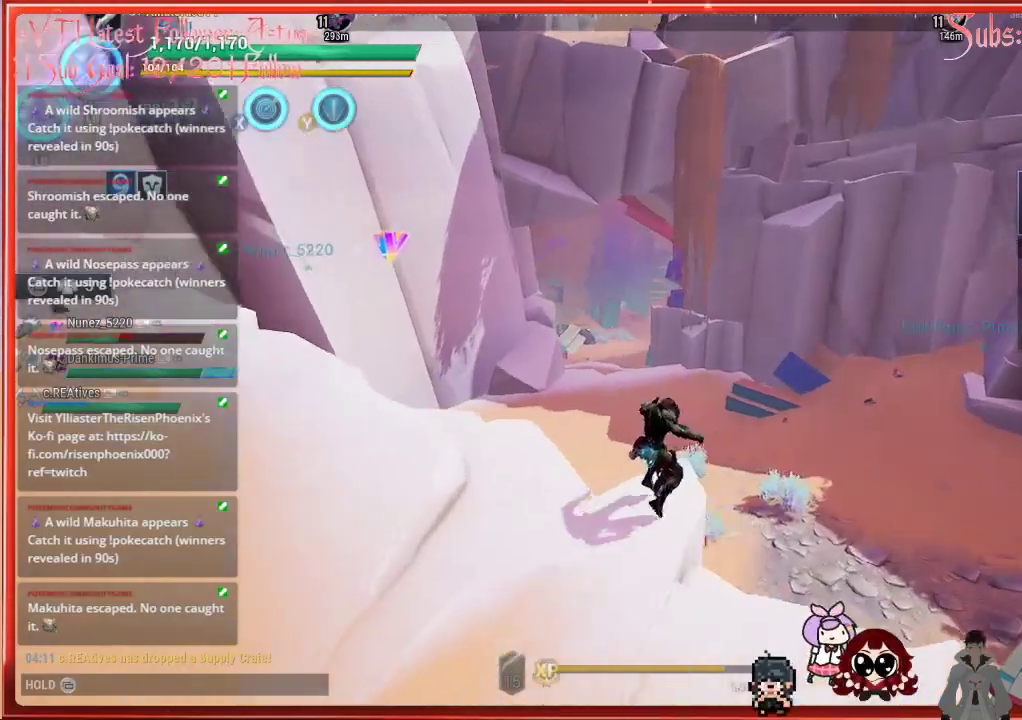
{"buttons": ["R2"], "left_stick": "up-right", "right_stick": "left", "events": []}
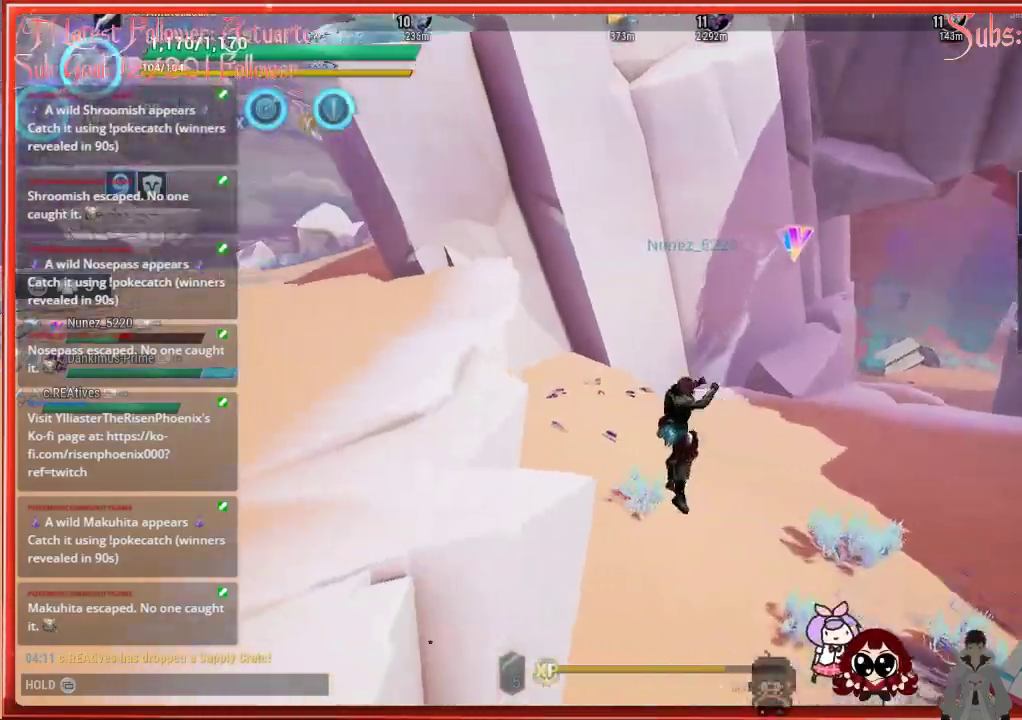
{"buttons": ["R2"], "left_stick": "up-right", "right_stick": "left", "events": []}
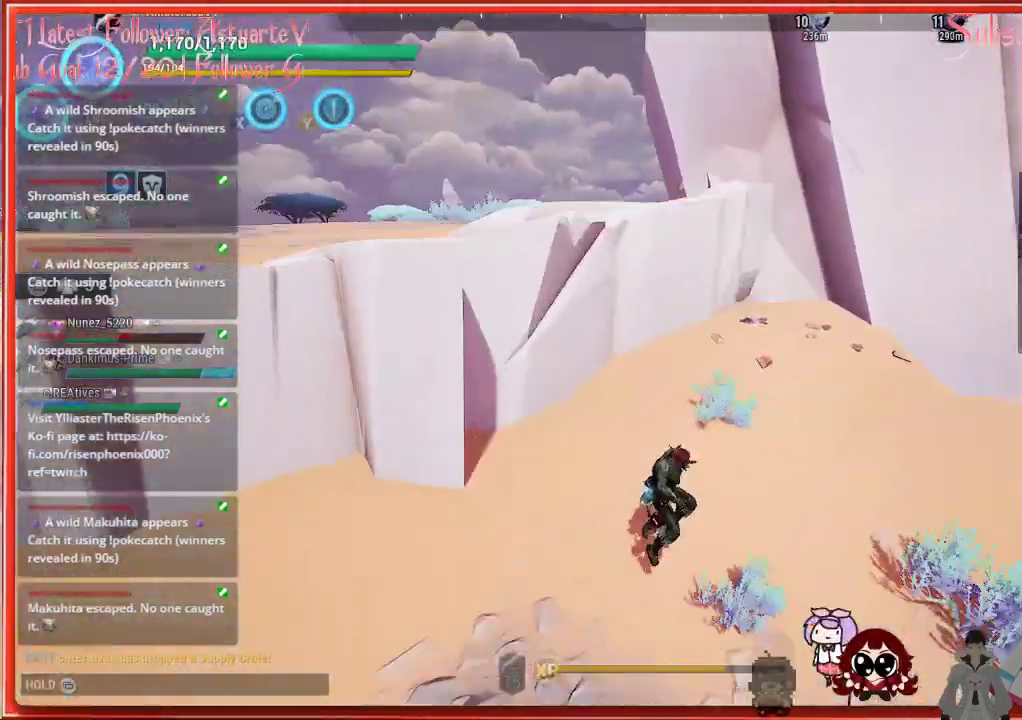
{"buttons": ["R2"], "left_stick": "left", "right_stick": "left", "events": [[183, "left_stick", "center"], [250, "left_stick", "left"]]}
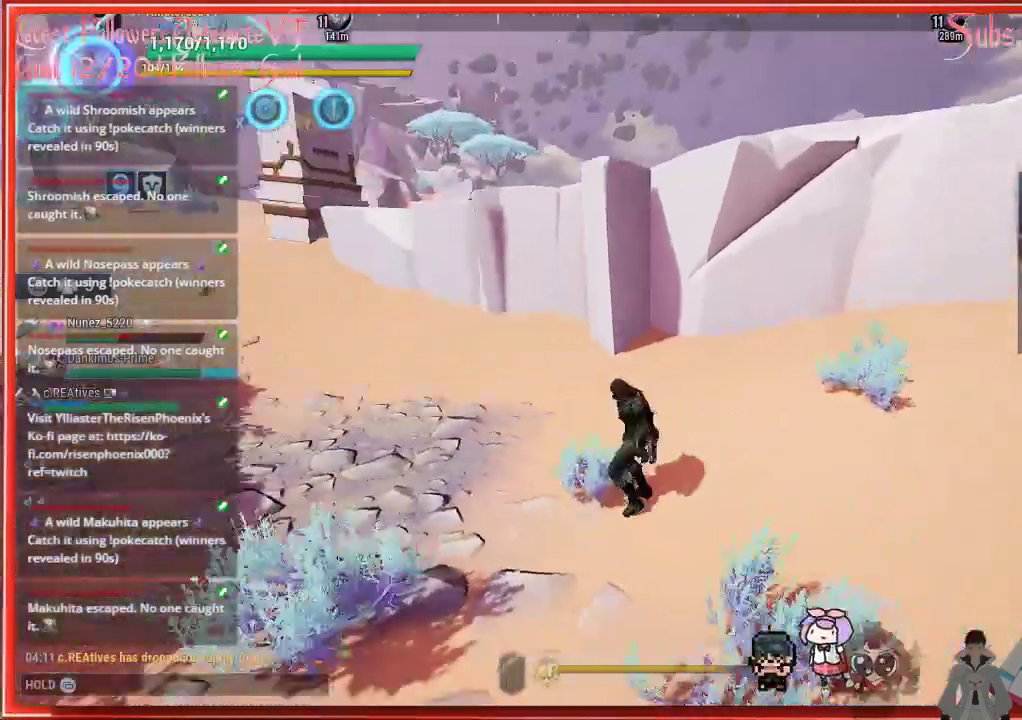
{"buttons": ["R2"], "left_stick": "up-left", "right_stick": "center", "events": [[367, "left_stick", "up-left"], [417, "right_stick", "center"]]}
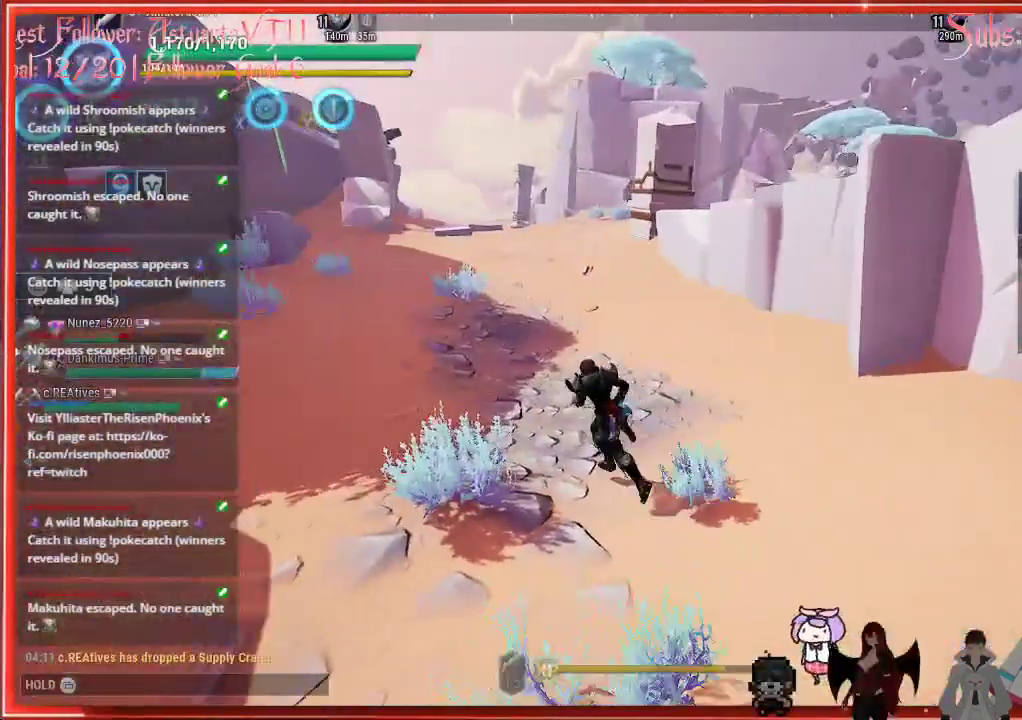
{"buttons": ["R2"], "left_stick": "up-left", "right_stick": "center", "events": [[200, "R2", "up"], [417, "R2", "down"]]}
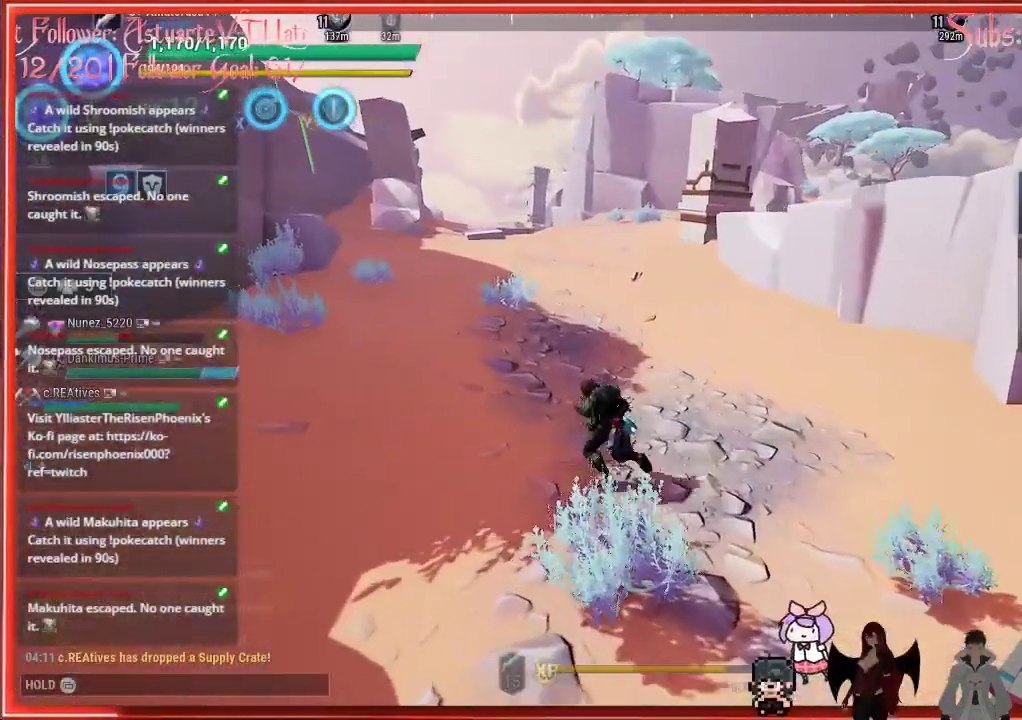
{"buttons": ["R2"], "left_stick": "up-left", "right_stick": "left", "events": [[117, "right_stick", "left"]]}
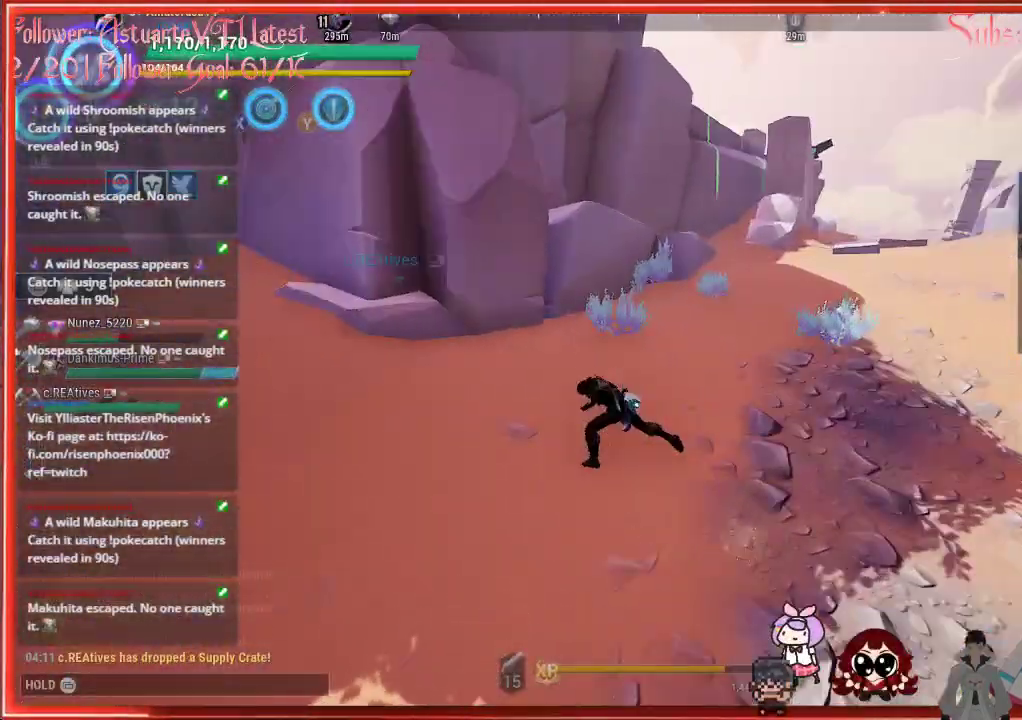
{"buttons": ["R2"], "left_stick": "left", "right_stick": "left", "events": [[317, "left_stick", "left"]]}
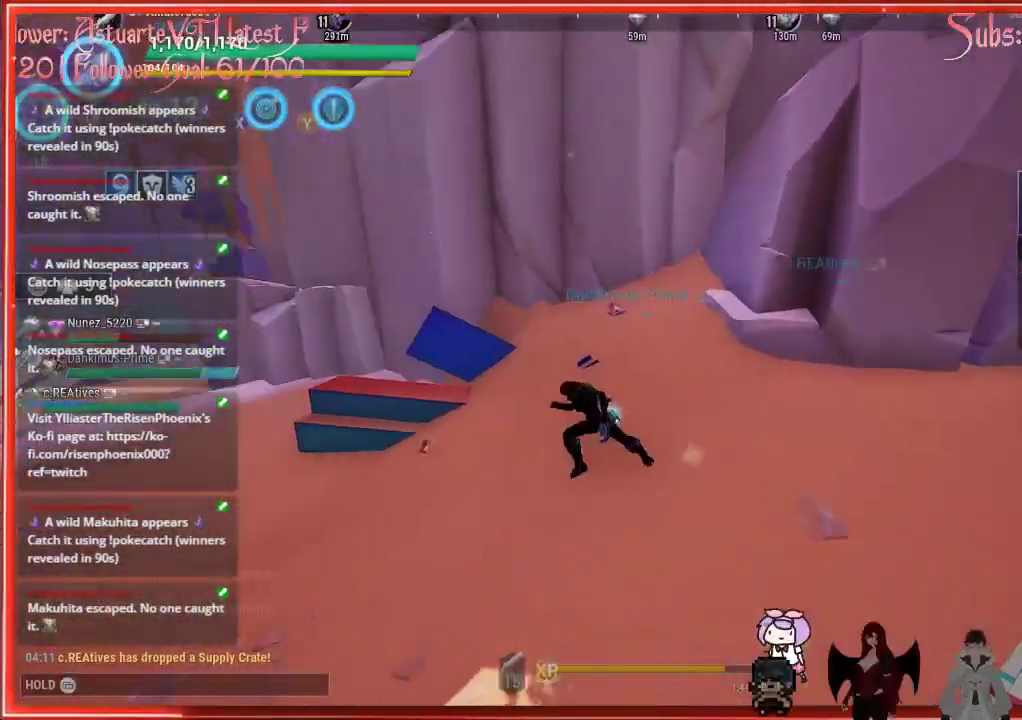
{"buttons": ["R2"], "left_stick": "left", "right_stick": "left", "events": []}
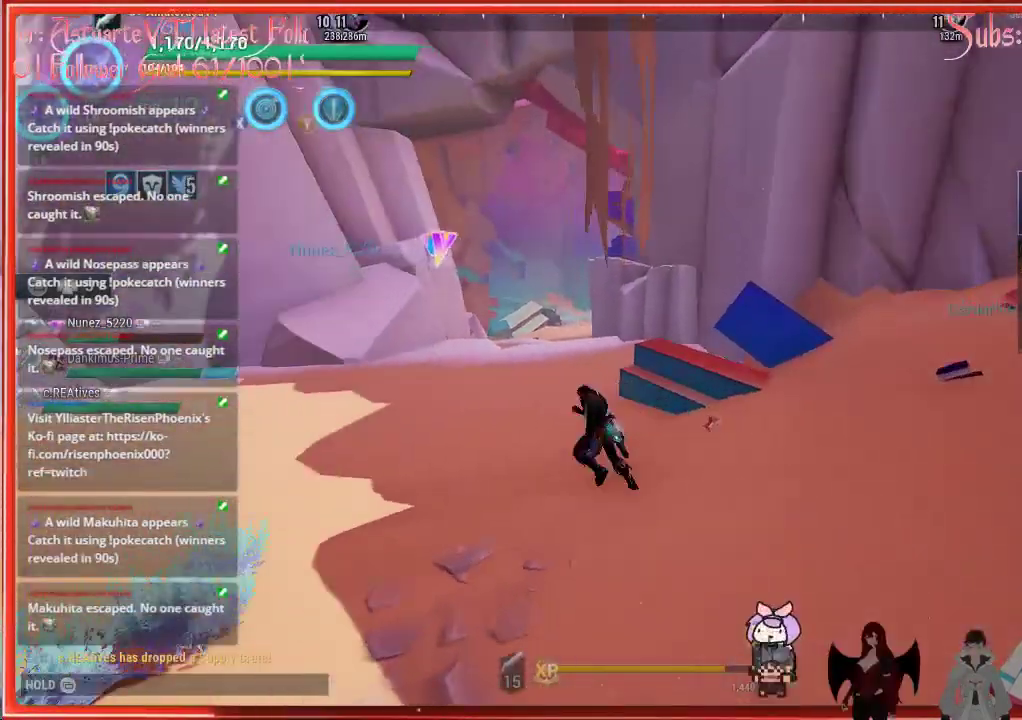
{"buttons": ["R2"], "left_stick": "up", "right_stick": "center", "events": [[333, "left_stick", "up"], [333, "right_stick", "center"]]}
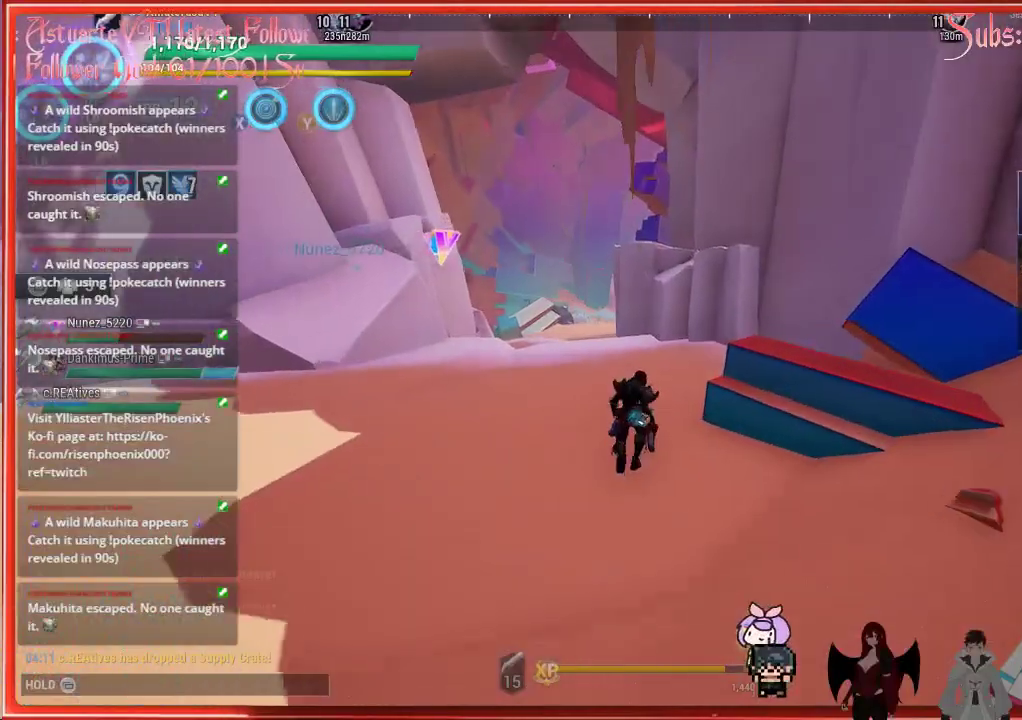
{"buttons": ["R2"], "left_stick": "up", "right_stick": "center", "events": []}
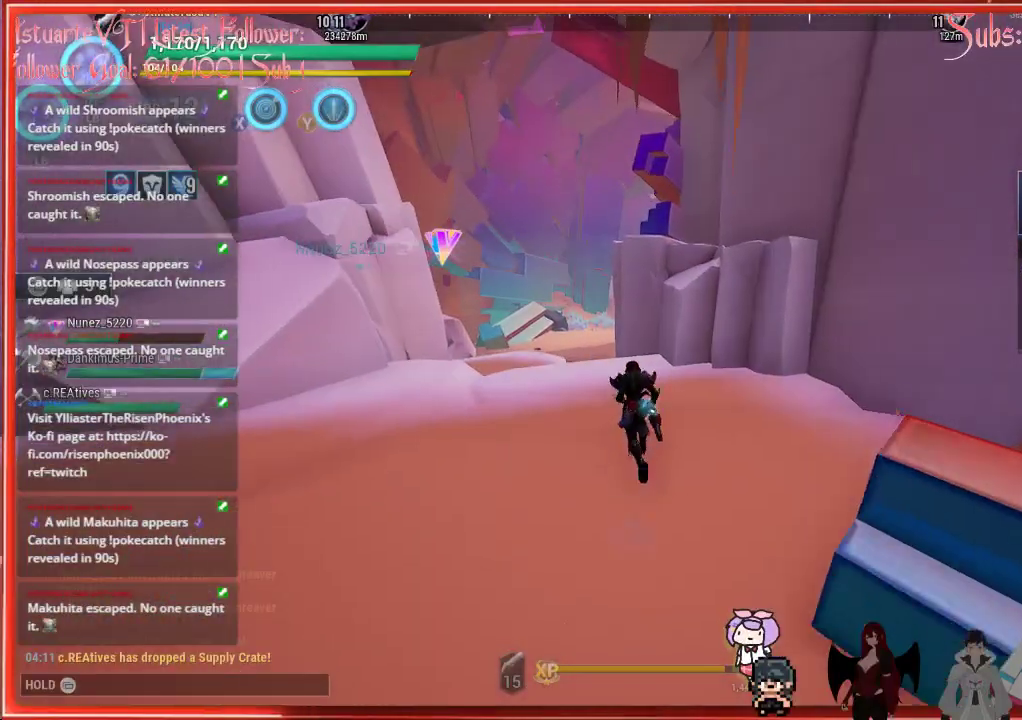
{"buttons": ["R2"], "left_stick": "up", "right_stick": "center", "events": []}
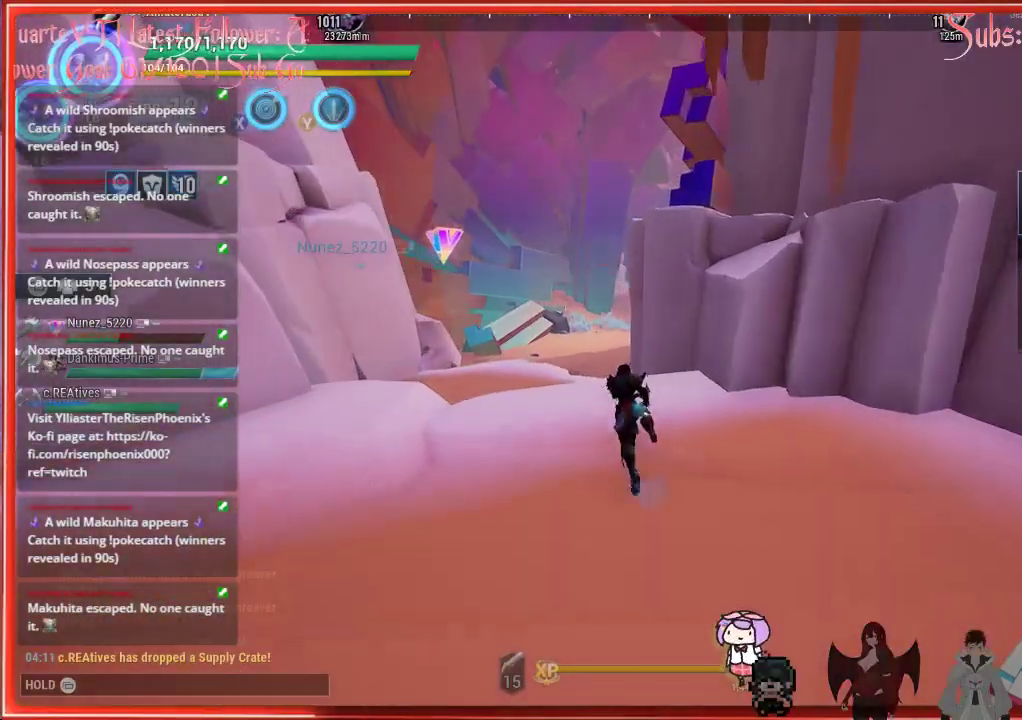
{"buttons": ["R2"], "left_stick": "up-left", "right_stick": "center", "events": [[250, "left_stick", "up-left"]]}
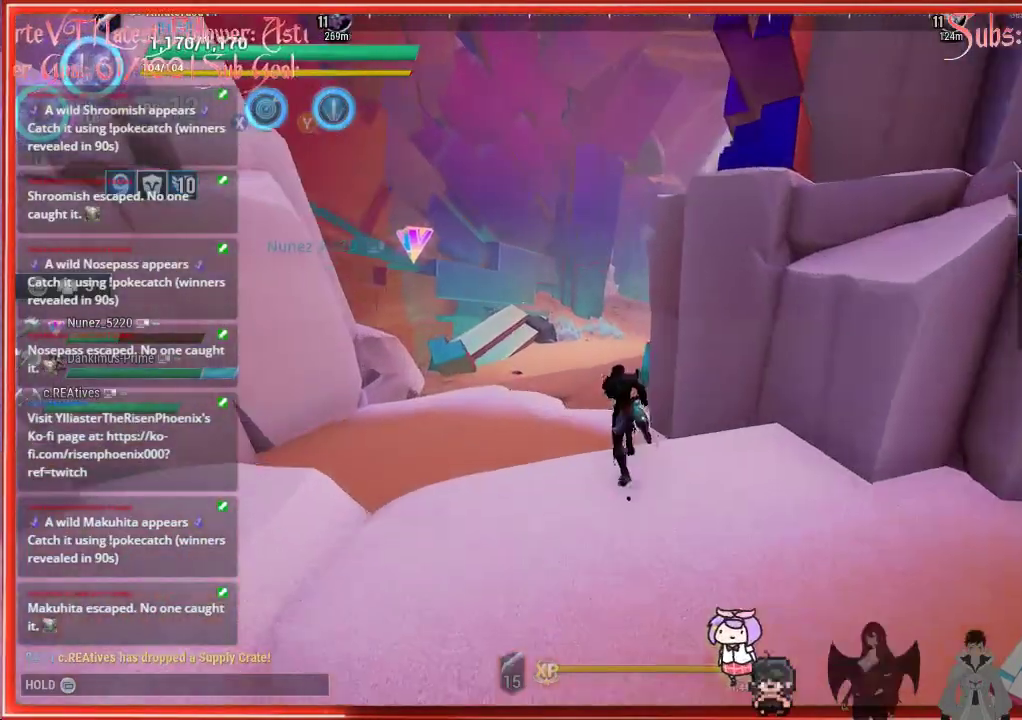
{"buttons": ["R2"], "left_stick": "up-left", "right_stick": "center", "events": []}
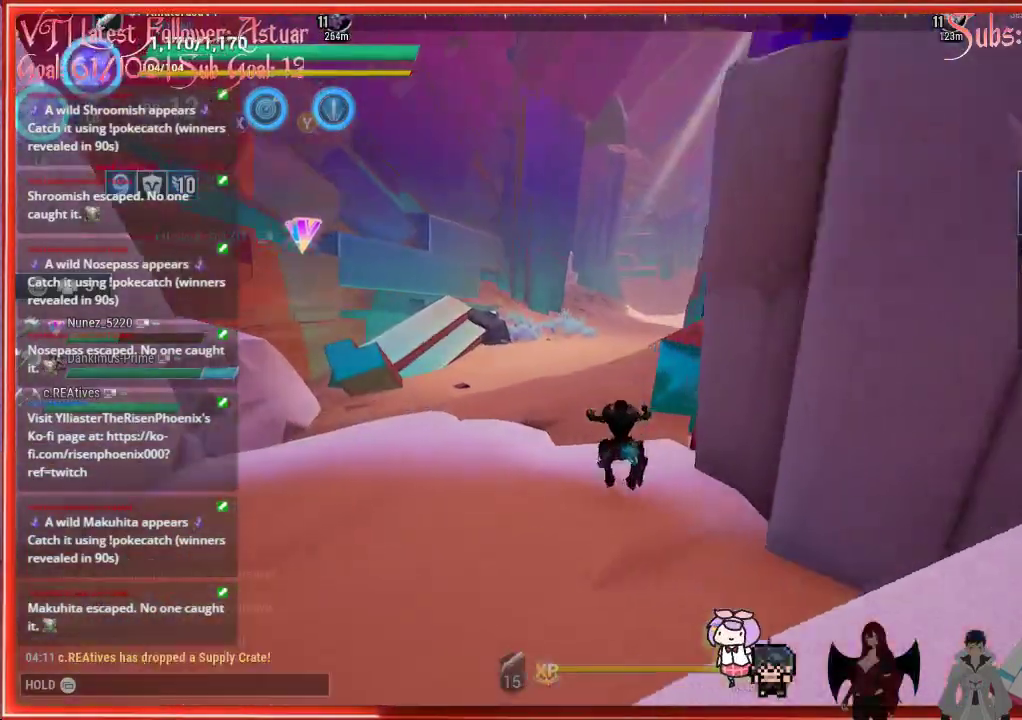
{"buttons": ["R2"], "left_stick": "up-left", "right_stick": "center", "events": []}
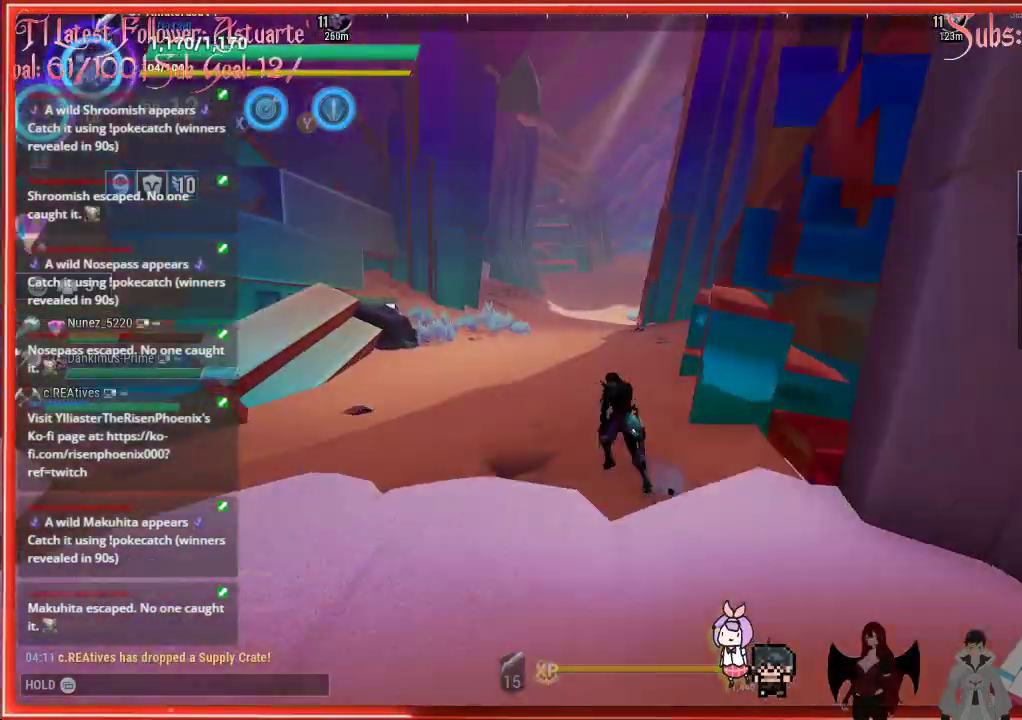
{"buttons": ["R2"], "left_stick": "up-left", "right_stick": "center", "events": []}
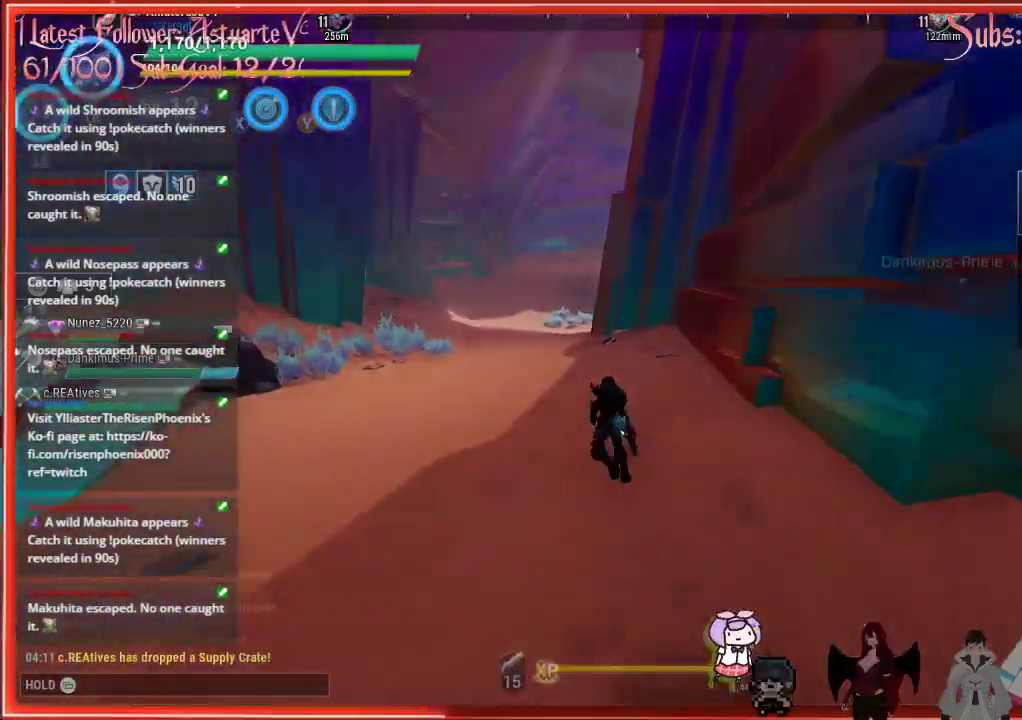
{"buttons": ["R2"], "left_stick": "up-left", "right_stick": "center", "events": []}
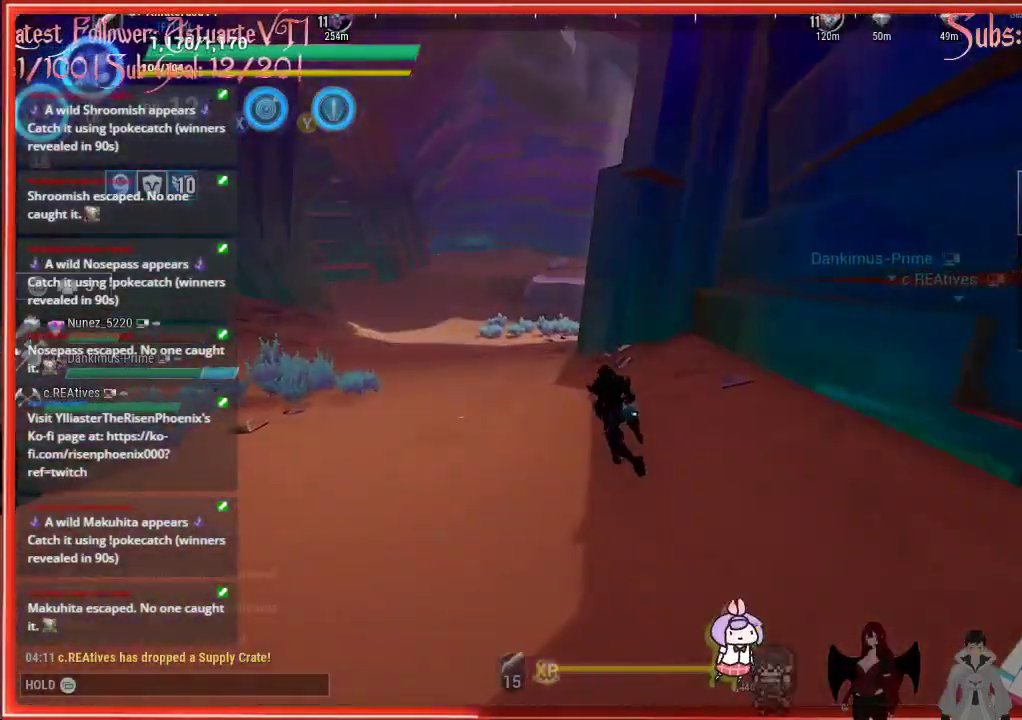
{"buttons": ["R2"], "left_stick": "up-left", "right_stick": "center", "events": []}
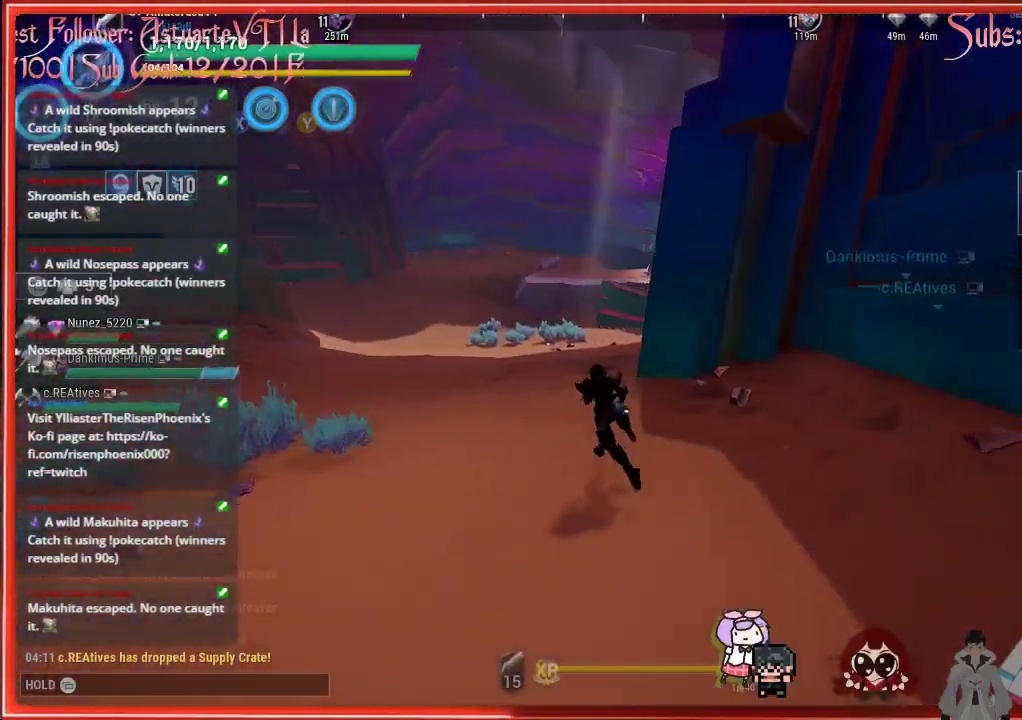
{"buttons": ["R2"], "left_stick": "up-left", "right_stick": "center", "events": []}
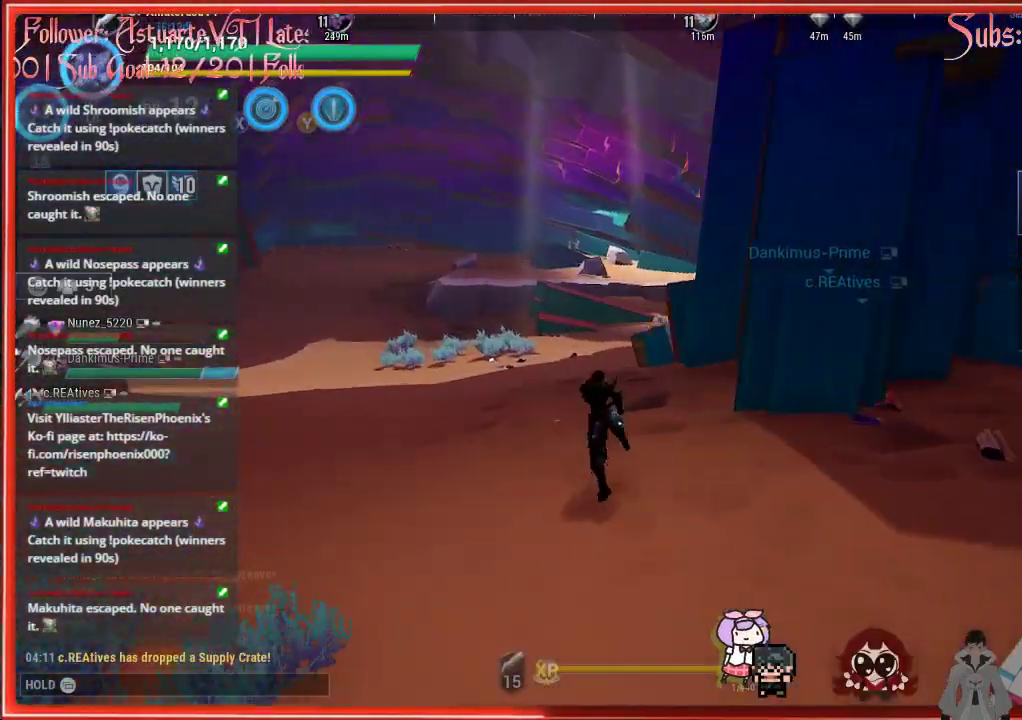
{"buttons": ["R2"], "left_stick": "up-left", "right_stick": "center", "events": []}
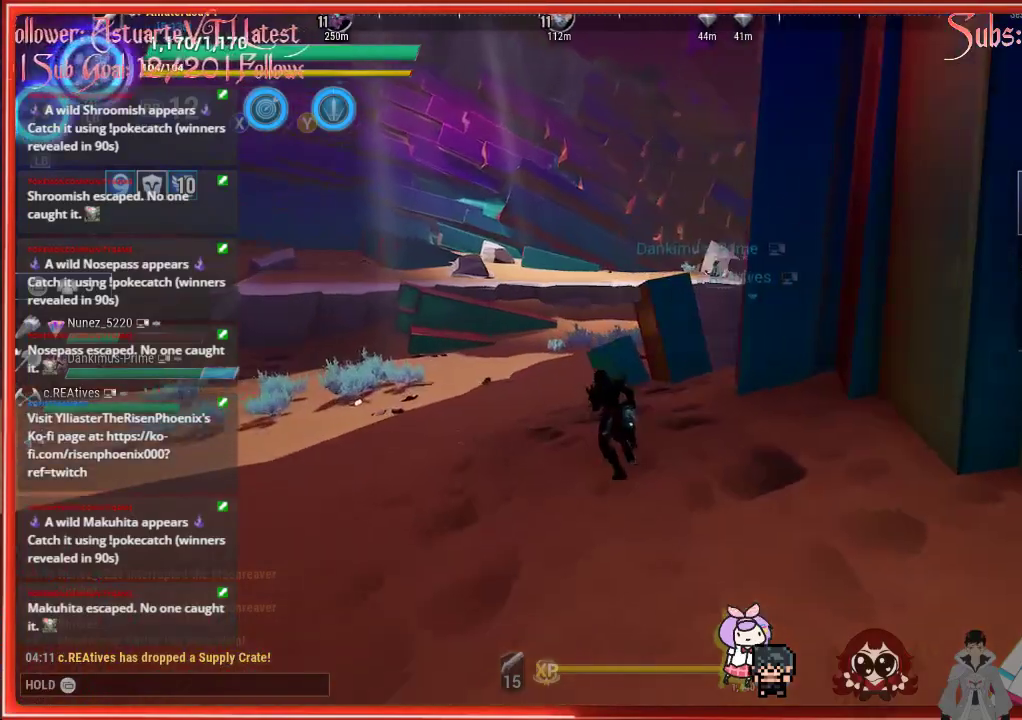
{"buttons": ["R2"], "left_stick": "up-left", "right_stick": "center", "events": []}
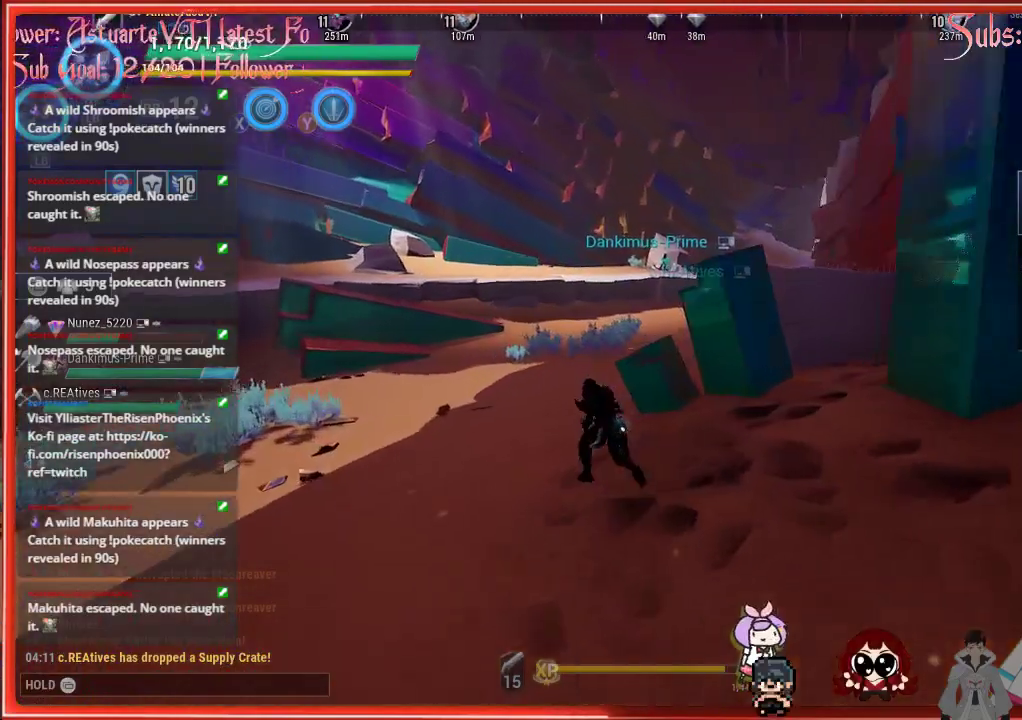
{"buttons": ["R2"], "left_stick": "up-left", "right_stick": "center", "events": []}
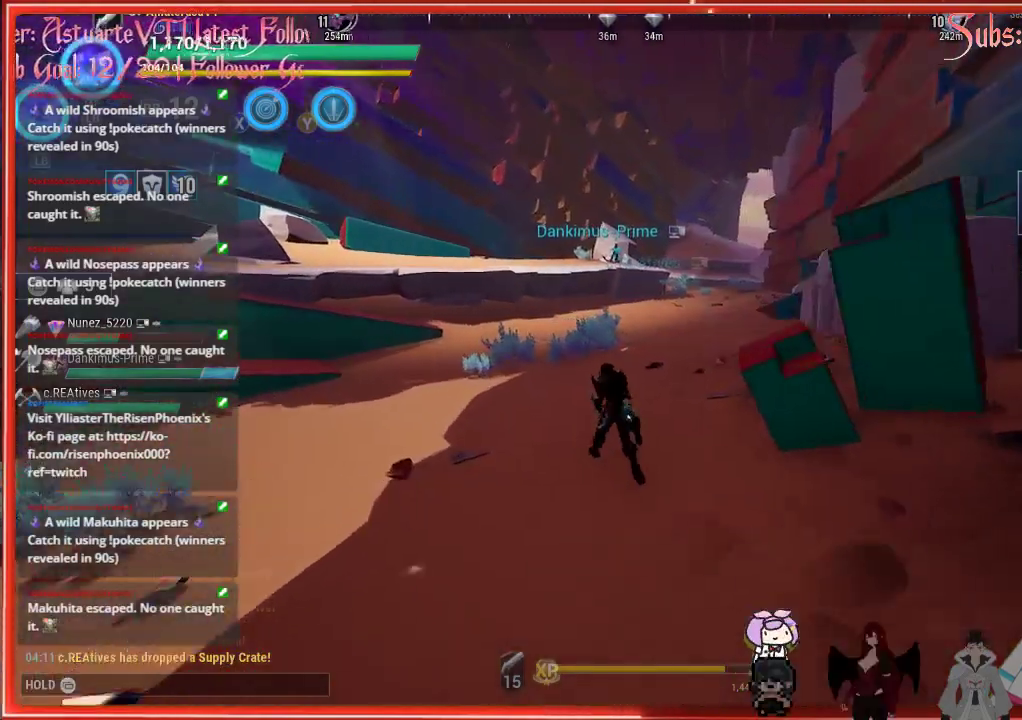
{"buttons": ["R2"], "left_stick": "up-left", "right_stick": "center", "events": []}
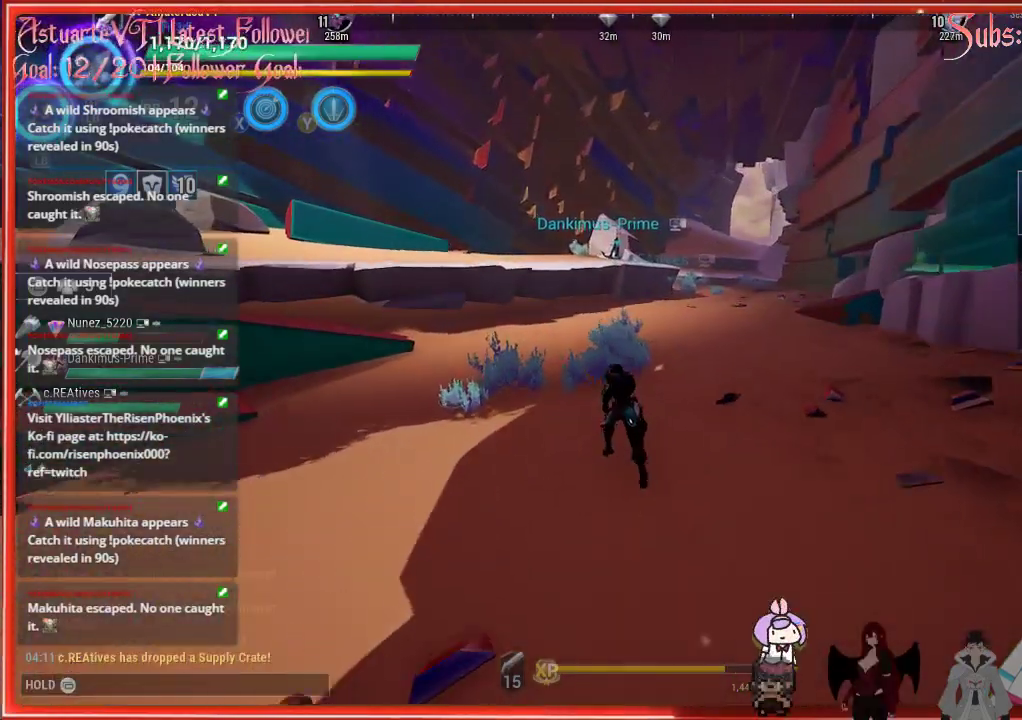
{"buttons": ["R2"], "left_stick": "up-left", "right_stick": "center", "events": []}
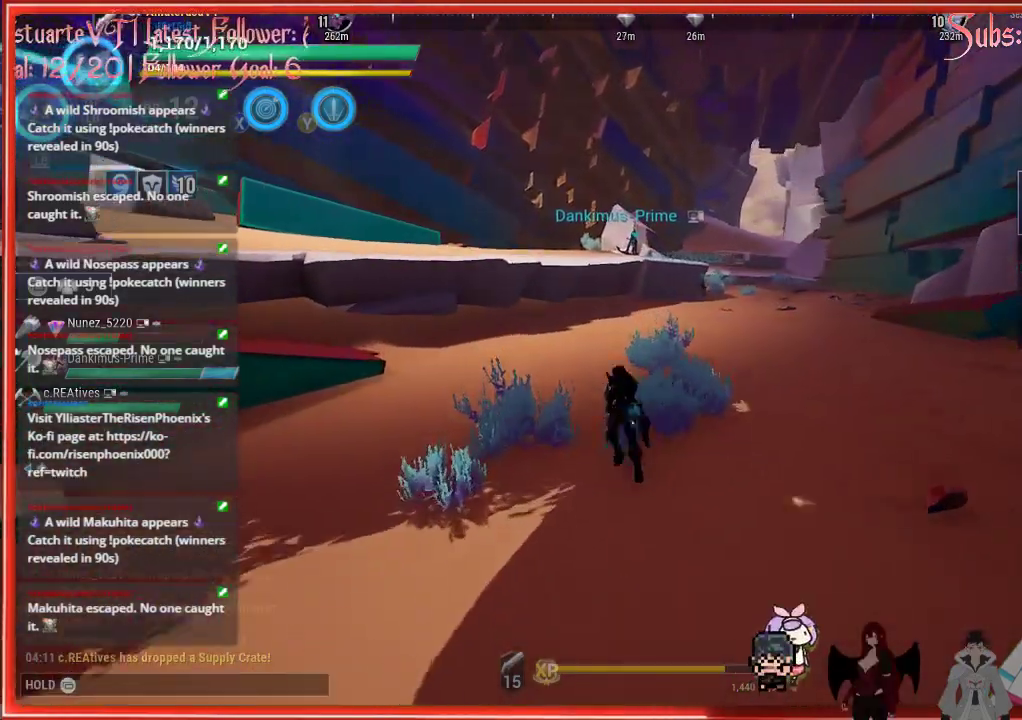
{"buttons": ["R2"], "left_stick": "up-left", "right_stick": "center", "events": []}
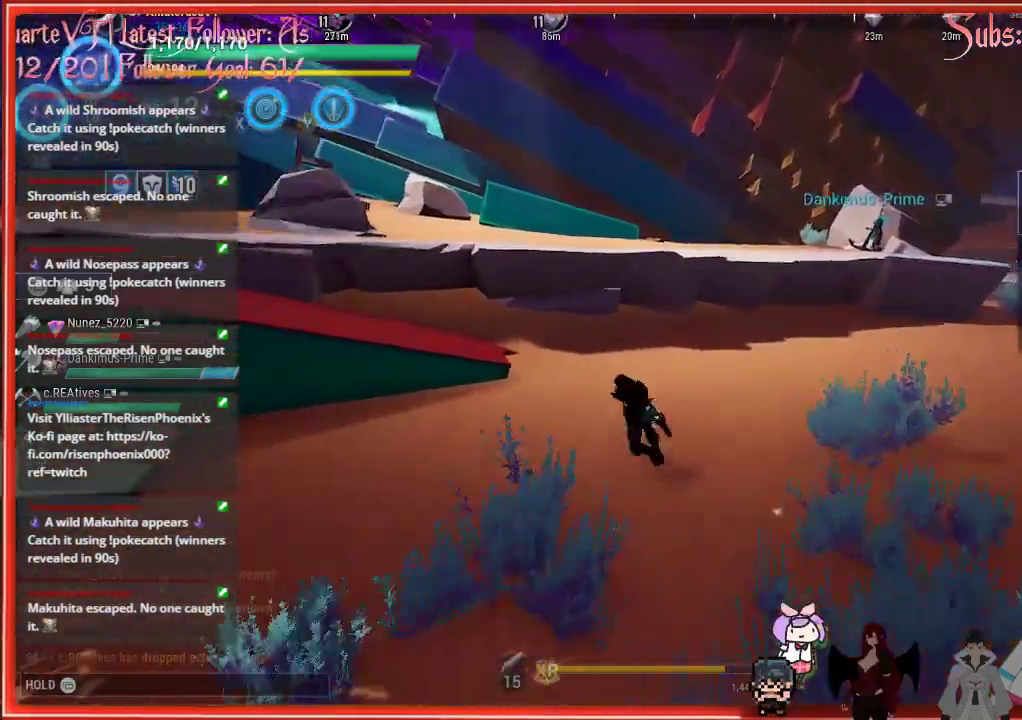
{"buttons": ["R2"], "left_stick": "up-left", "right_stick": "center", "events": []}
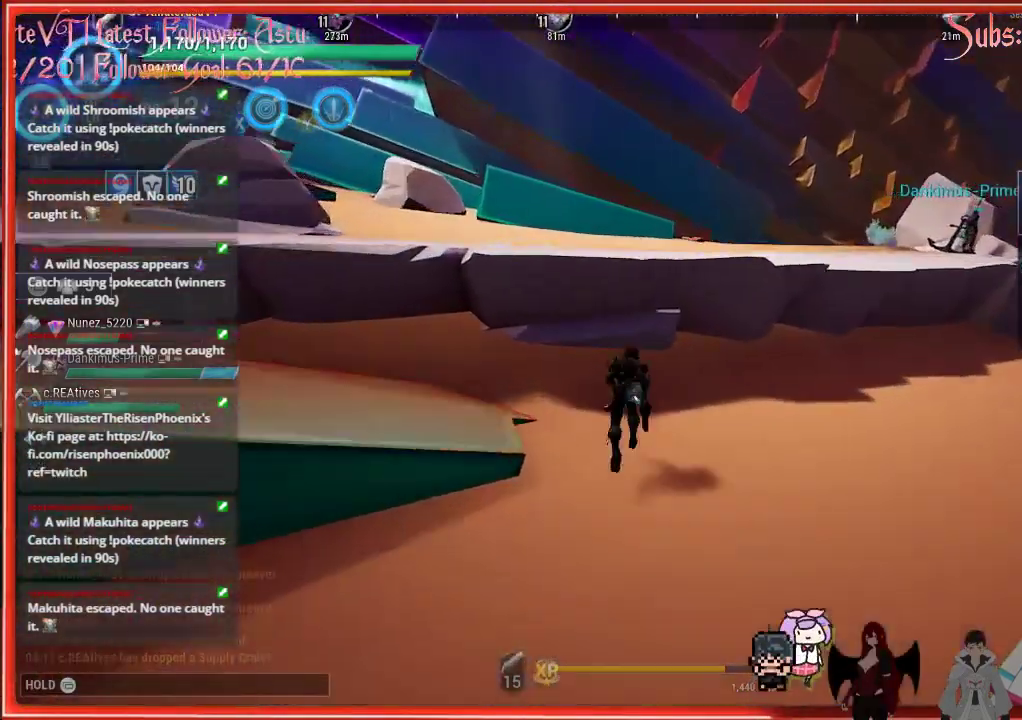
{"buttons": ["R2"], "left_stick": "up-left", "right_stick": "center", "events": []}
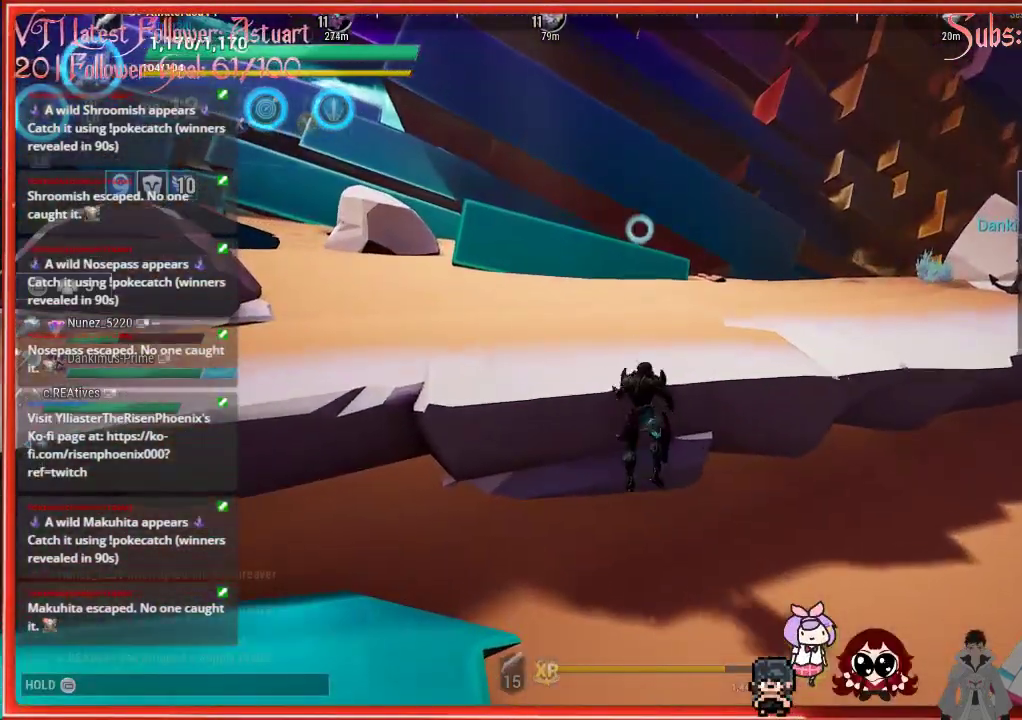
{"buttons": ["A", "R2"], "left_stick": "up", "right_stick": "center", "events": [[333, "left_stick", "up"], [383, "A", "down"]]}
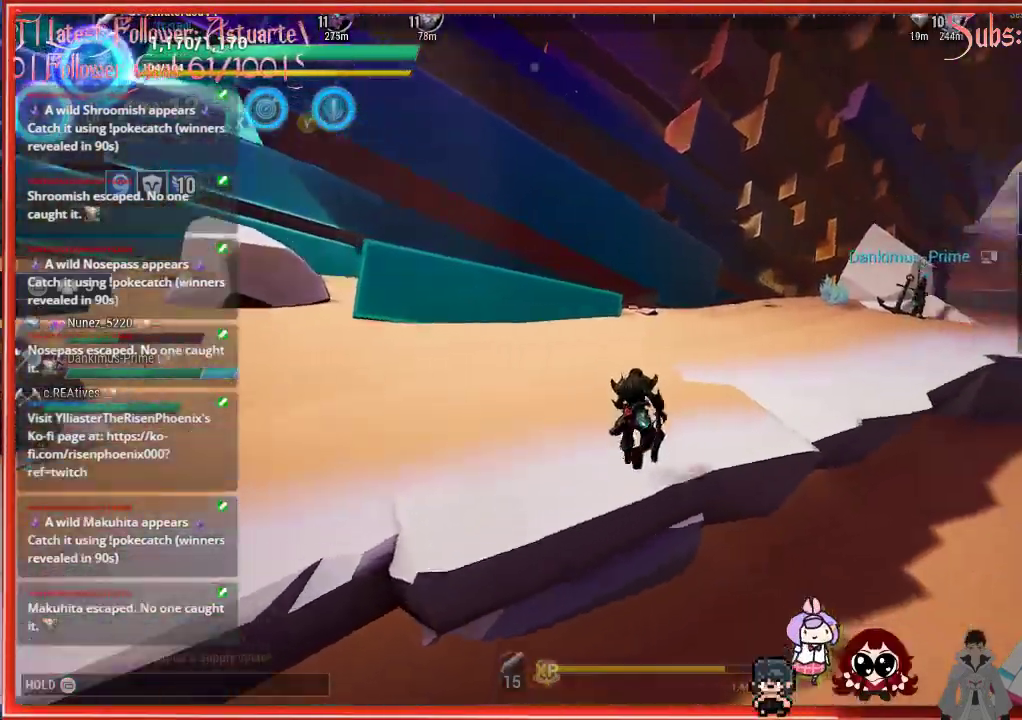
{"buttons": ["A", "R2"], "left_stick": "up", "right_stick": "center", "events": []}
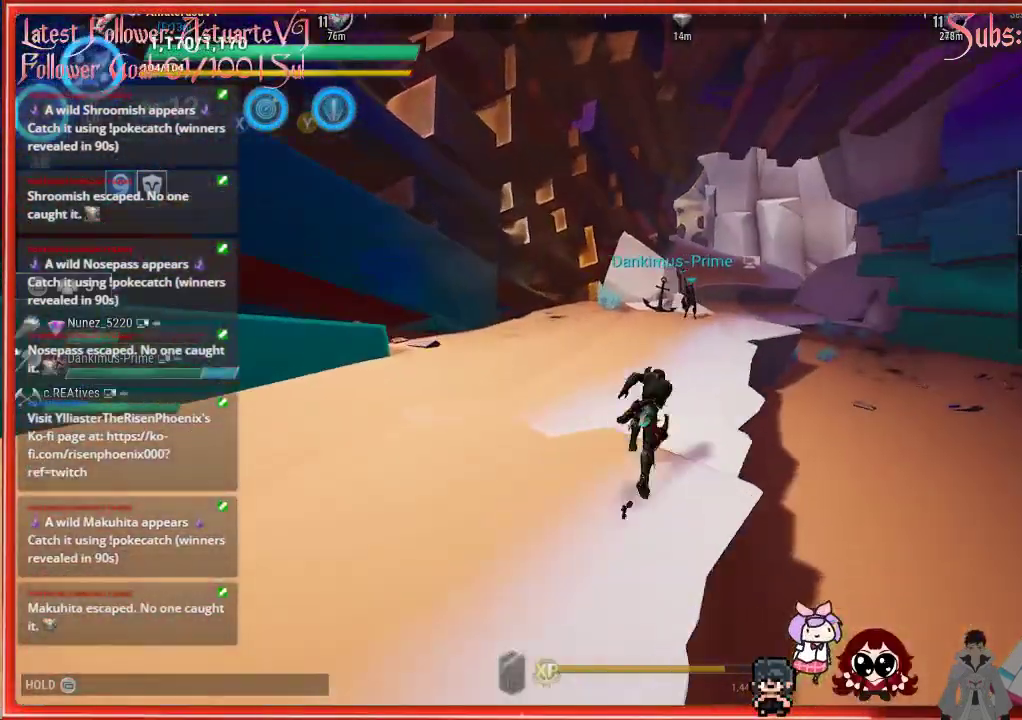
{"buttons": ["R2"], "left_stick": "up", "right_stick": "right", "events": [[400, "A", "up"], [400, "right_stick", "right"]]}
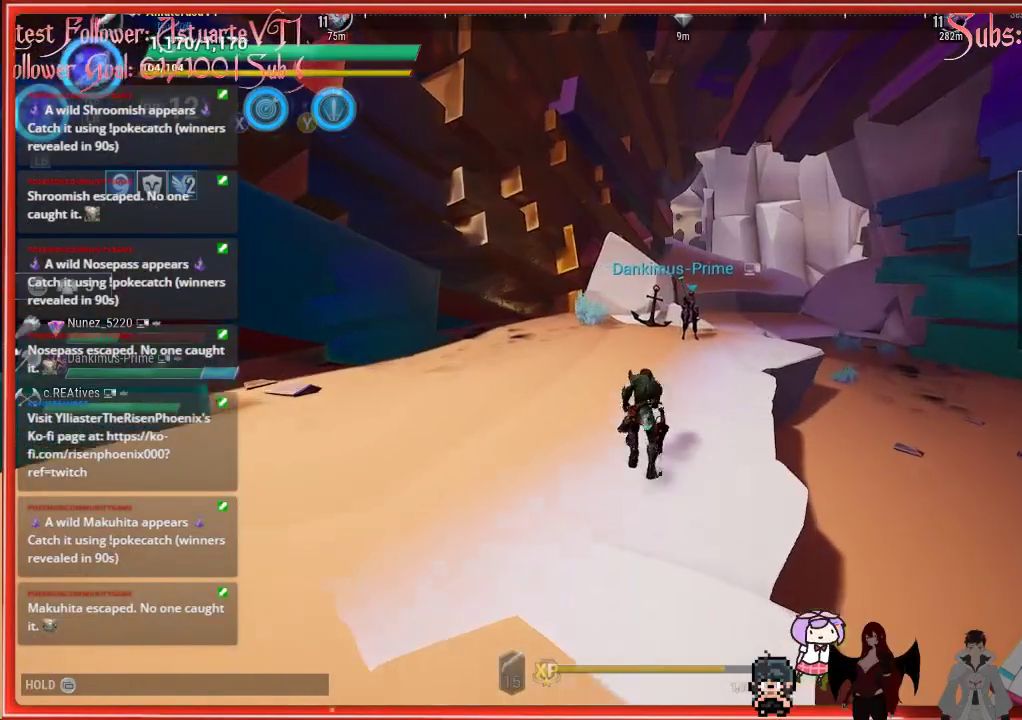
{"buttons": ["R2"], "left_stick": "up", "right_stick": "right", "events": []}